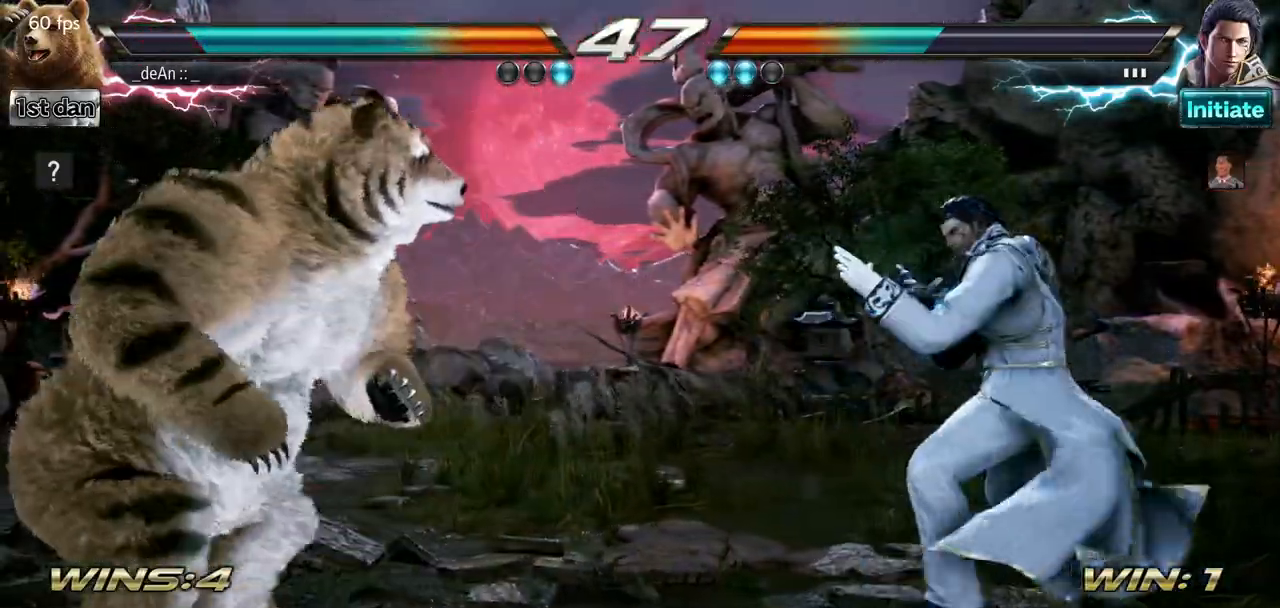
Gameplay with a controller (arcade stick); each line is a JSON object with the inputs held at the frame after it. "events" lists button and stick changes between this image and that frame as [ms after this image, input, new state], when the widget could be followed in between. Not read: L3 R3.
{"buttons": [], "left_stick": "left", "events": []}
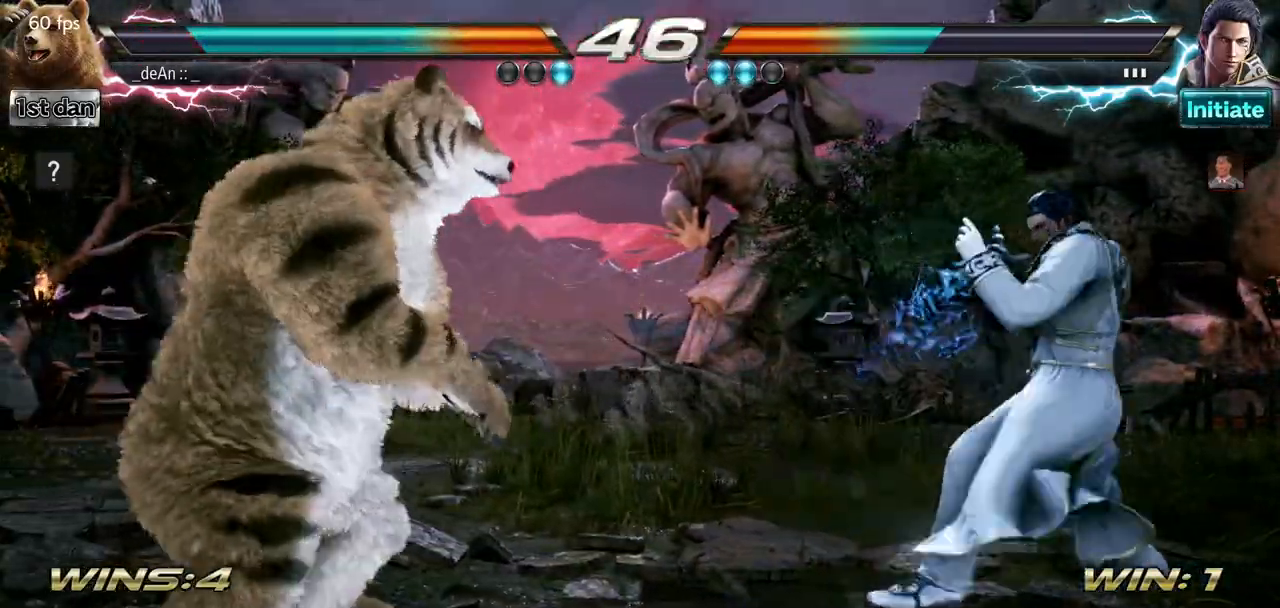
{"buttons": ["SQUARE"], "left_stick": "center", "events": [[283, "SQUARE", "down"], [283, "TRIANGLE", "down"], [283, "left_stick", "down-right"], [350, "TRIANGLE", "up"], [483, "left_stick", "center"]]}
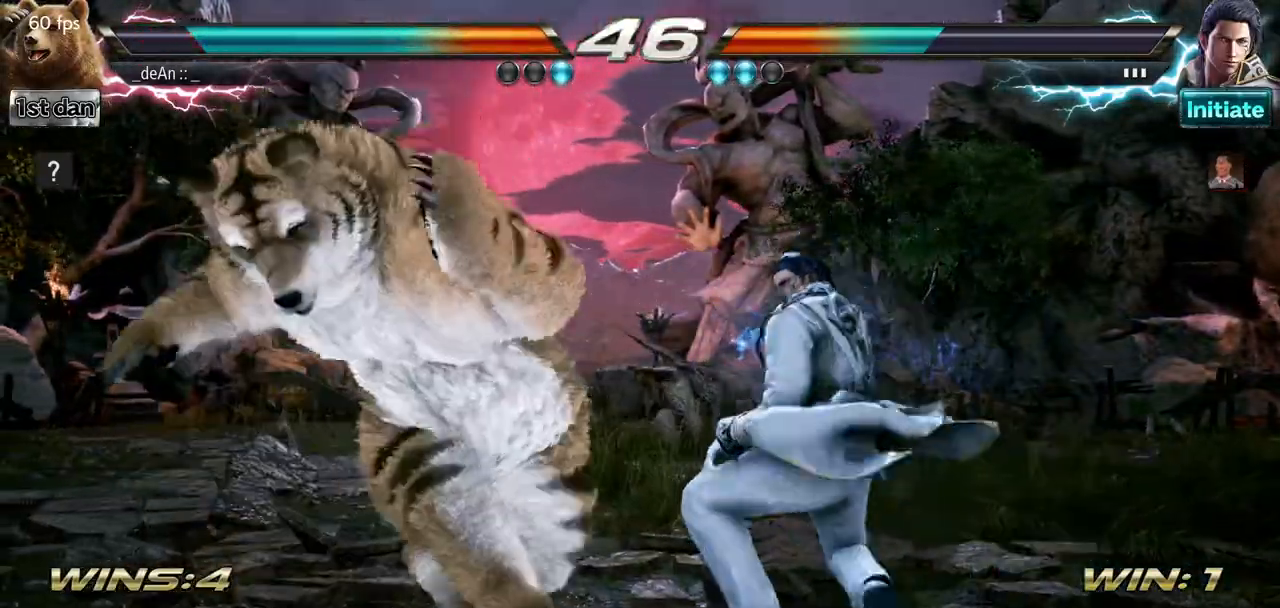
{"buttons": [], "left_stick": "center", "events": [[84, "SQUARE", "up"]]}
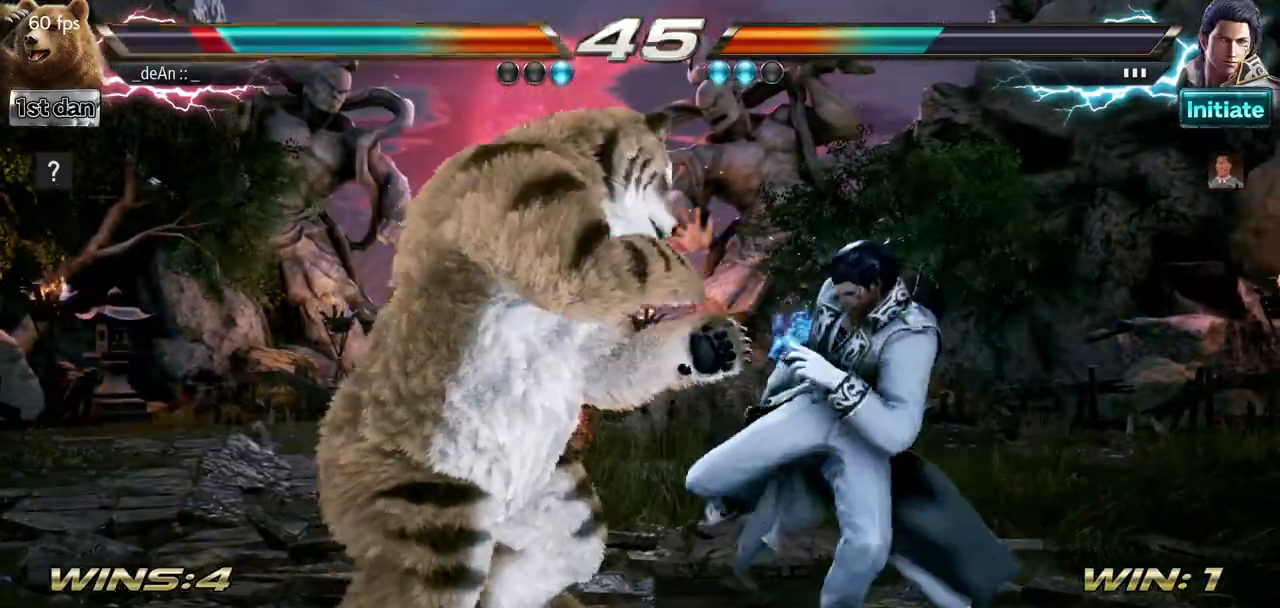
{"buttons": [], "left_stick": "center", "events": [[183, "SQUARE", "down"], [383, "SQUARE", "up"]]}
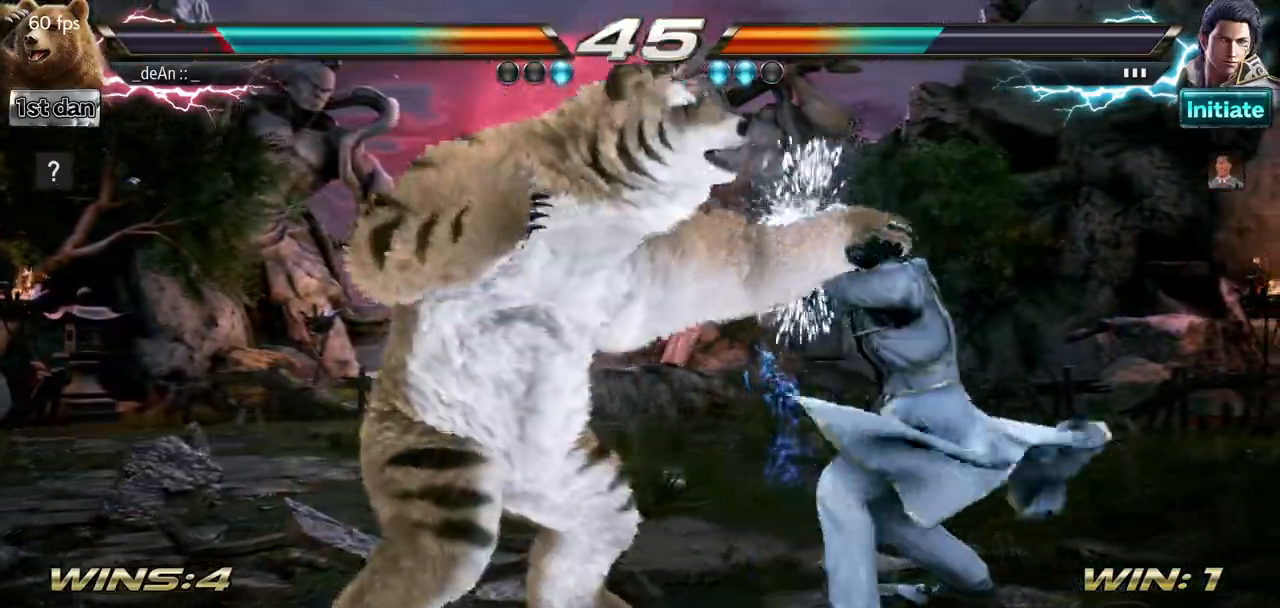
{"buttons": [], "left_stick": "center", "events": [[184, "left_stick", "down-right"], [200, "TRIANGLE", "down"], [350, "TRIANGLE", "up"], [417, "left_stick", "center"]]}
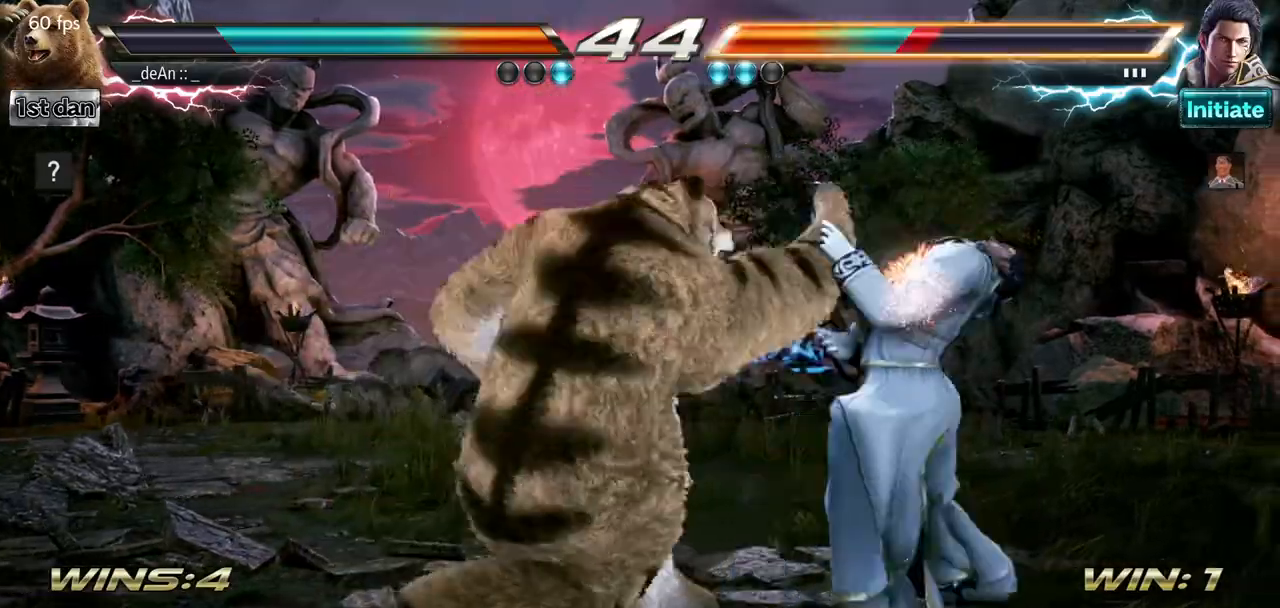
{"buttons": ["TRIANGLE"], "left_stick": "center", "events": [[383, "TRIANGLE", "down"]]}
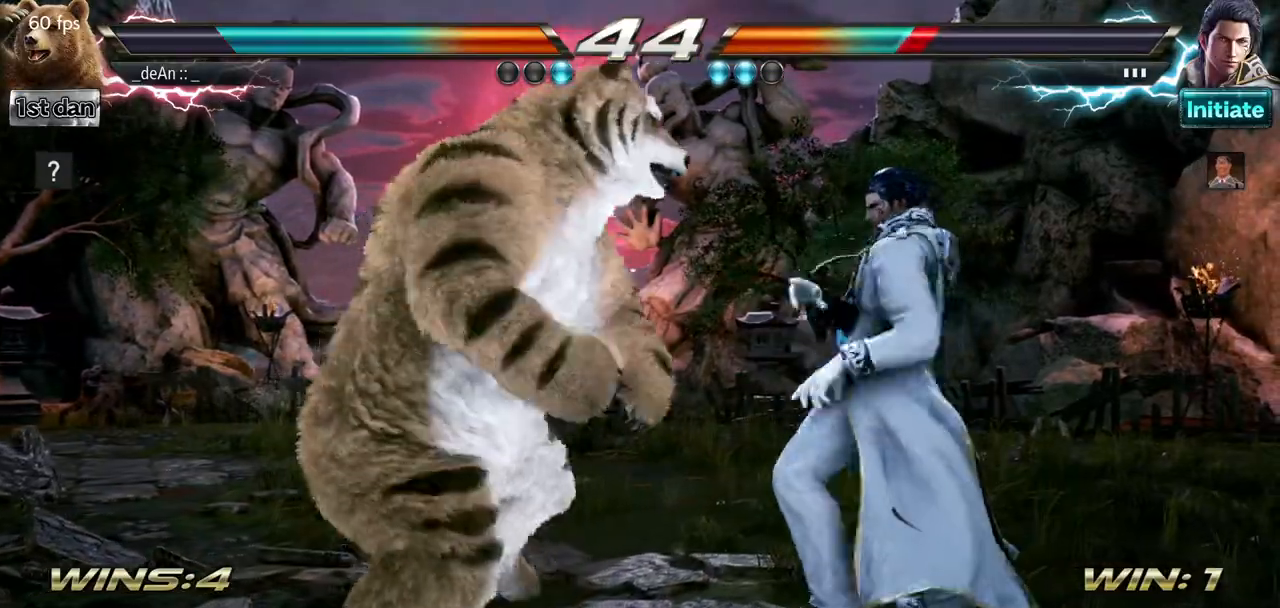
{"buttons": [], "left_stick": "right", "events": [[67, "TRIANGLE", "up"], [234, "left_stick", "right"], [317, "CROSS", "down"], [317, "SQUARE", "down"], [417, "CROSS", "up"], [417, "SQUARE", "up"]]}
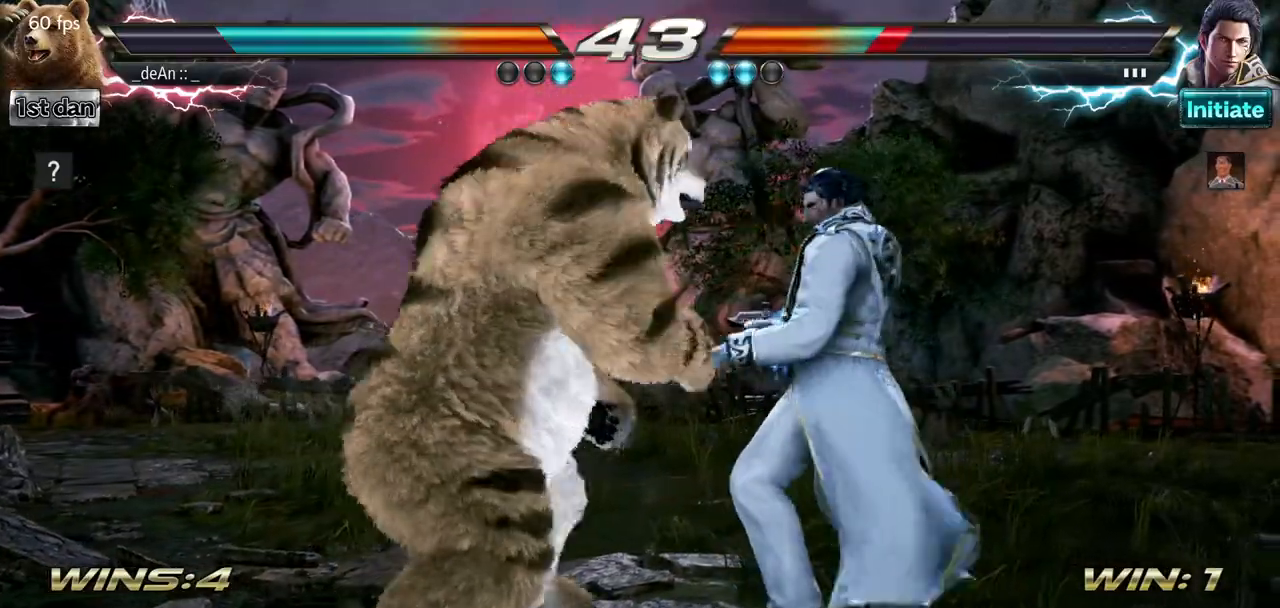
{"buttons": [], "left_stick": "center", "events": [[33, "left_stick", "center"]]}
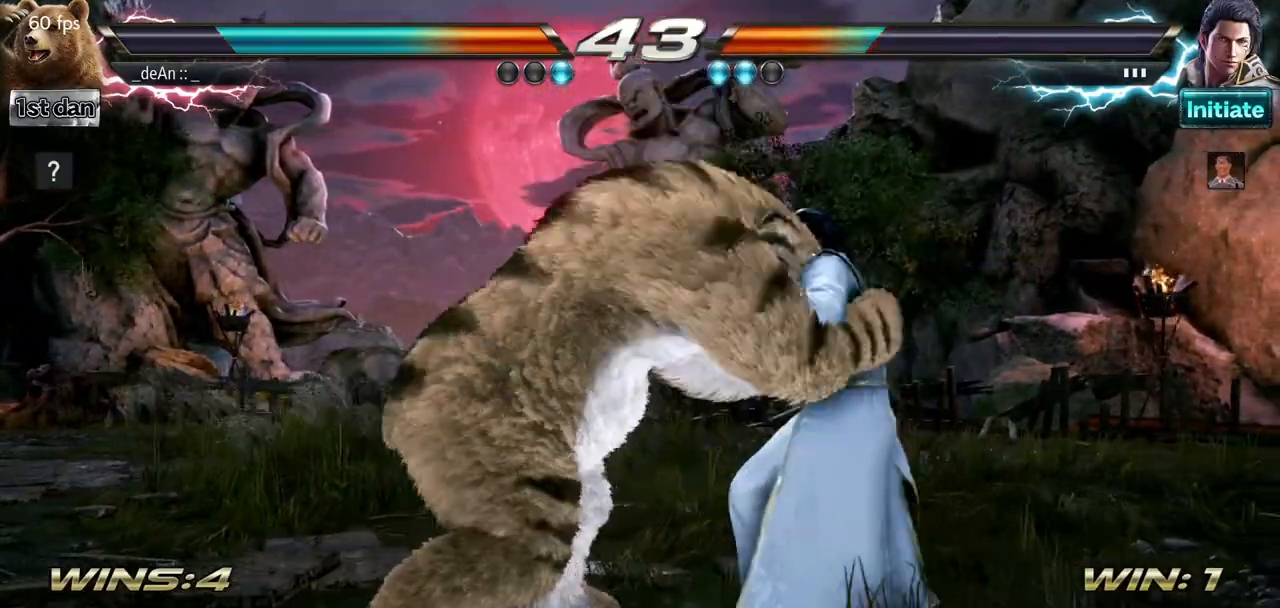
{"buttons": [], "left_stick": "center", "events": []}
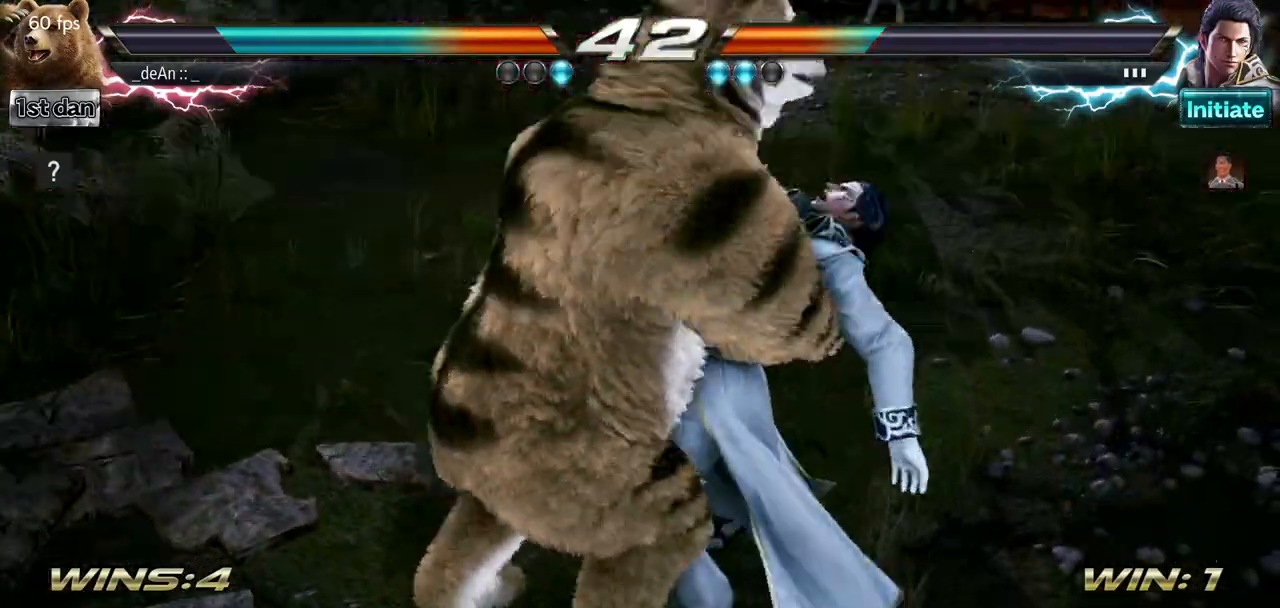
{"buttons": [], "left_stick": "center", "events": []}
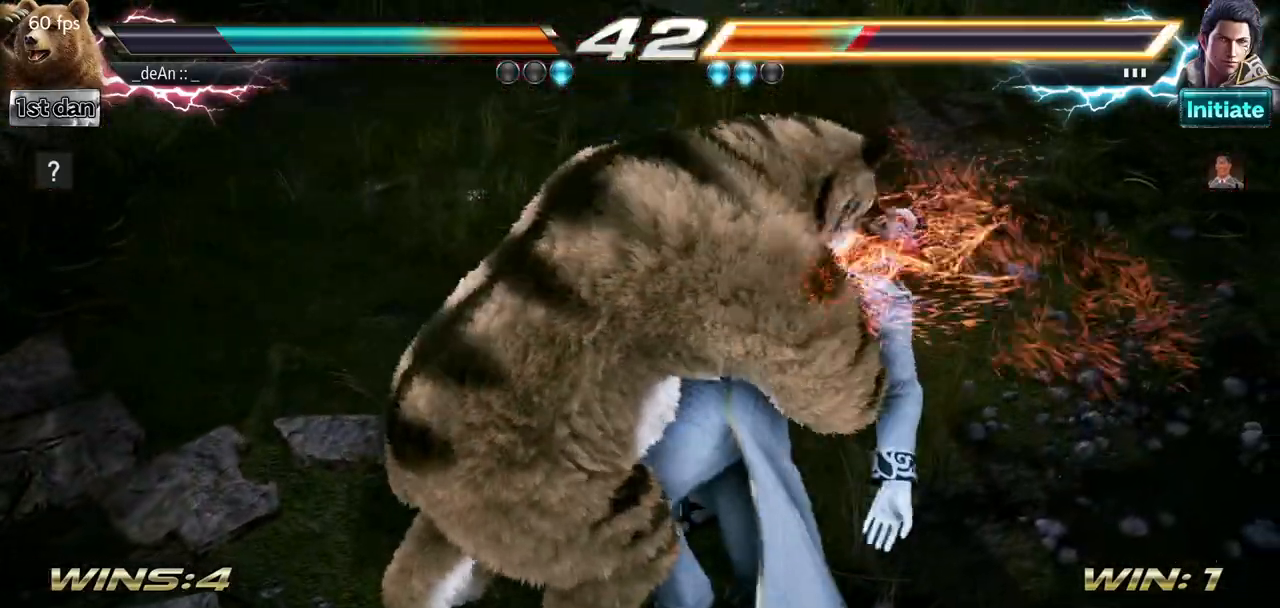
{"buttons": [], "left_stick": "center", "events": []}
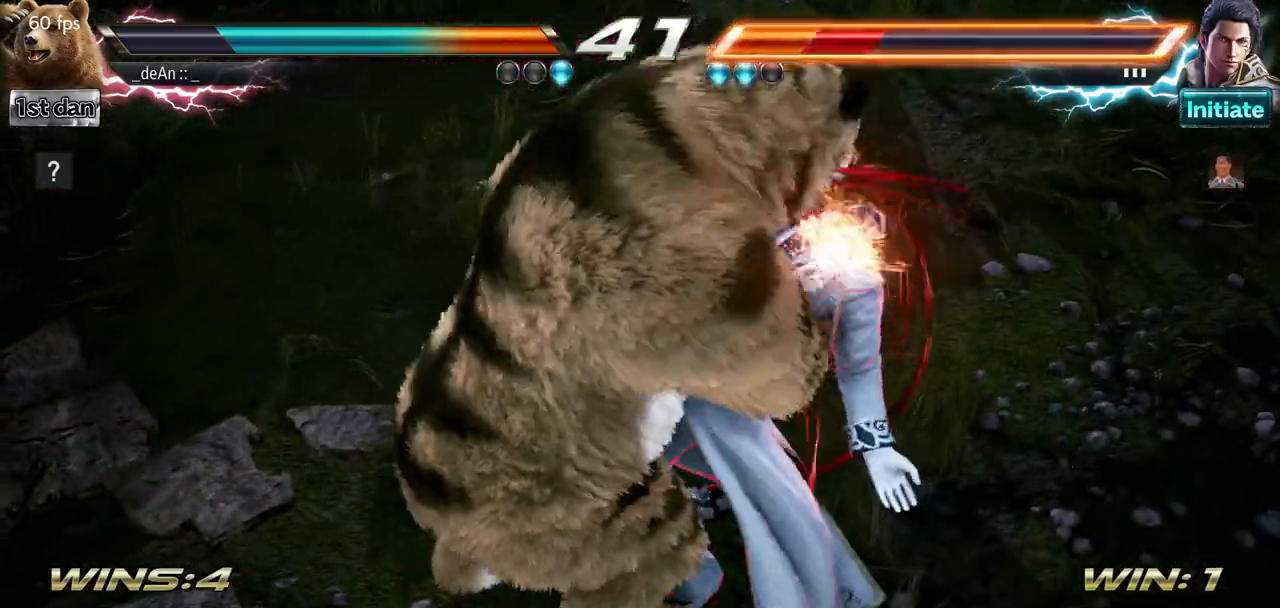
{"buttons": [], "left_stick": "center", "events": []}
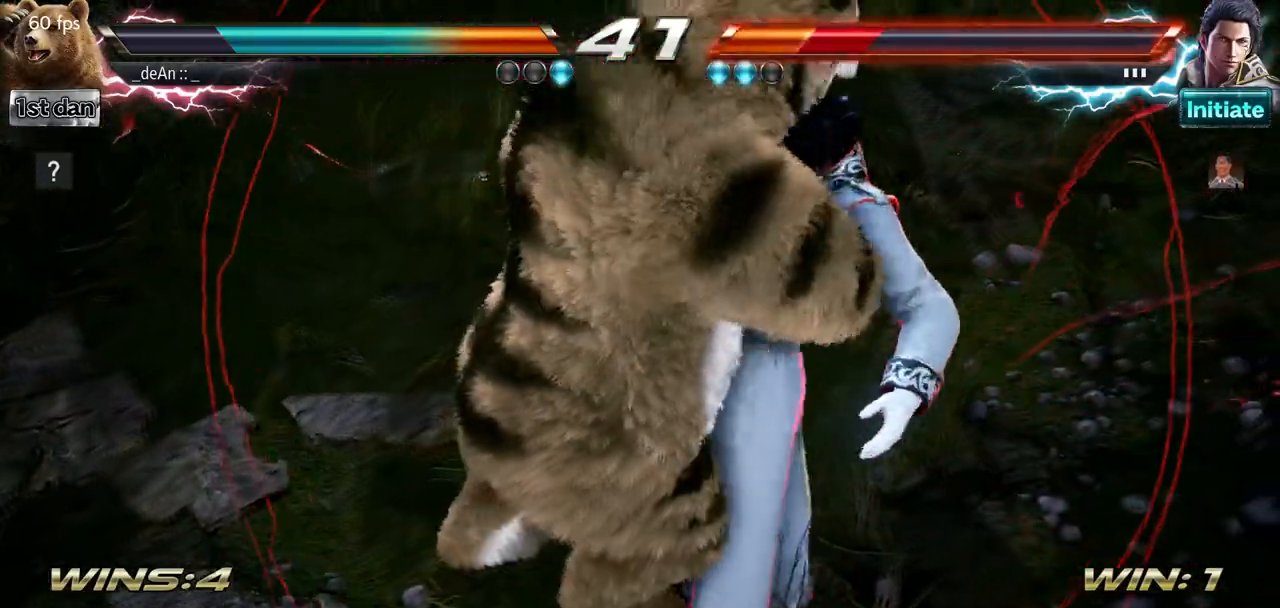
{"buttons": [], "left_stick": "center", "events": []}
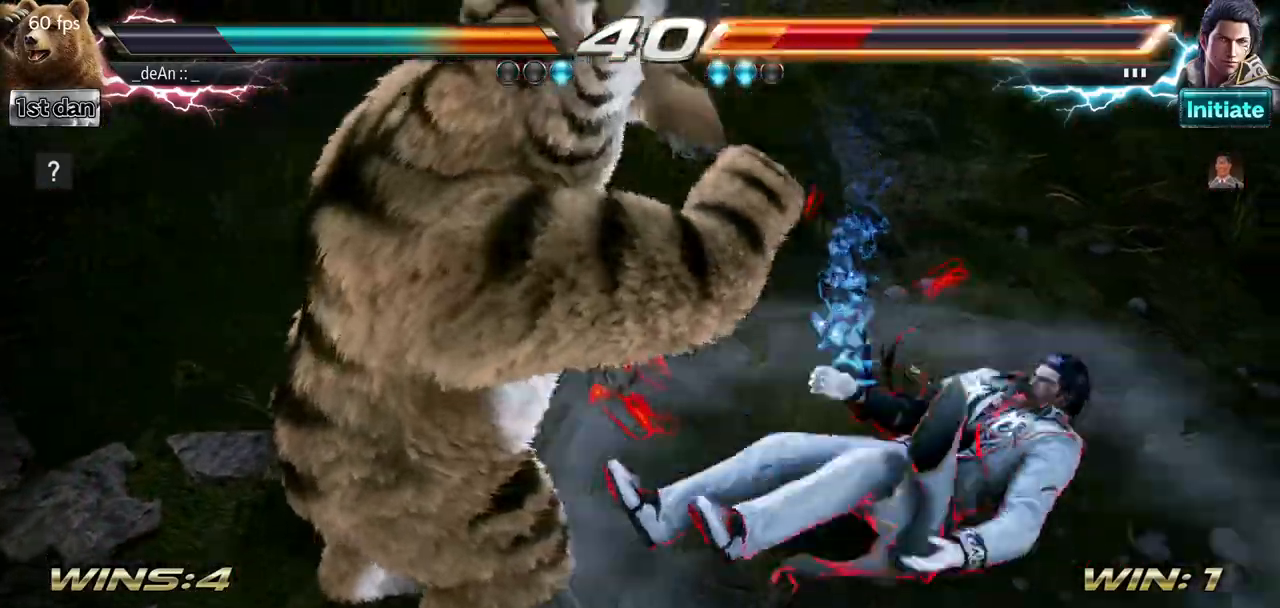
{"buttons": [], "left_stick": "left", "events": [[300, "left_stick", "left"], [417, "SQUARE", "down"], [483, "SQUARE", "up"]]}
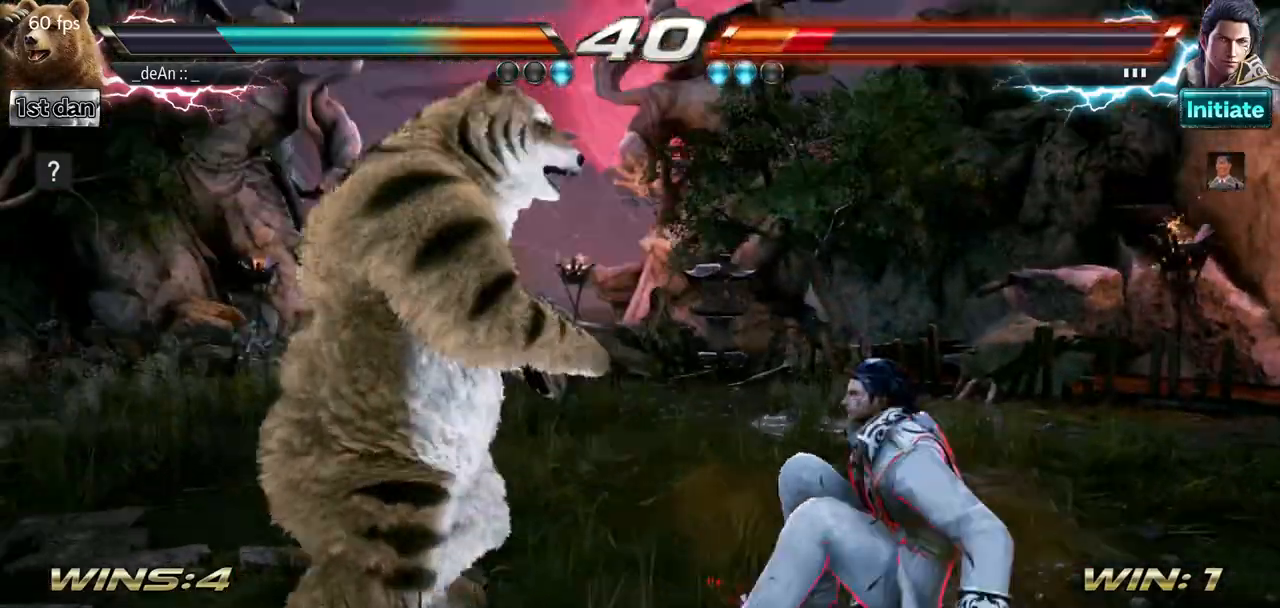
{"buttons": [], "left_stick": "left", "events": [[84, "SQUARE", "down"], [134, "SQUARE", "up"], [184, "SQUARE", "down"], [417, "SQUARE", "up"]]}
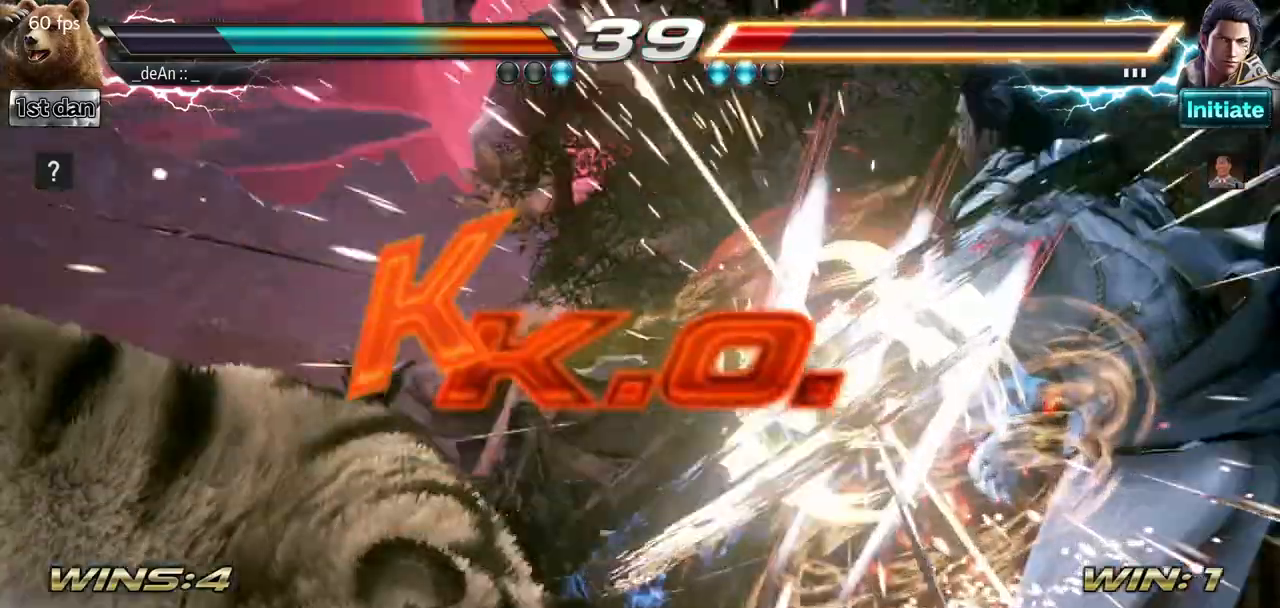
{"buttons": [], "left_stick": "center", "events": [[250, "left_stick", "center"]]}
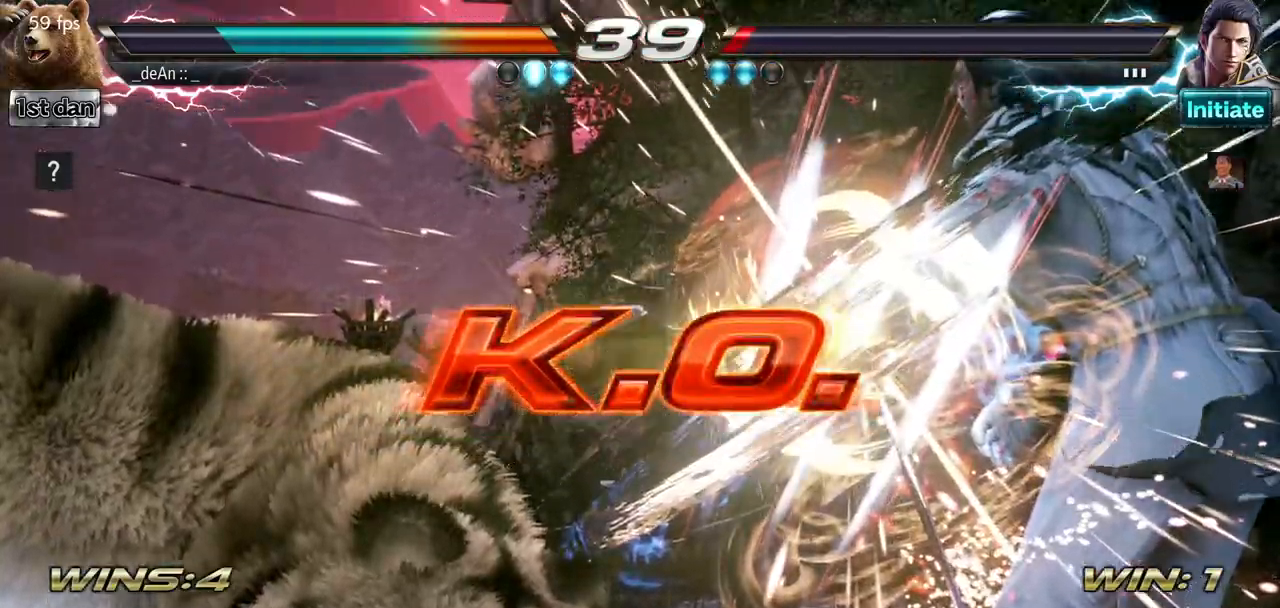
{"buttons": [], "left_stick": "center", "events": []}
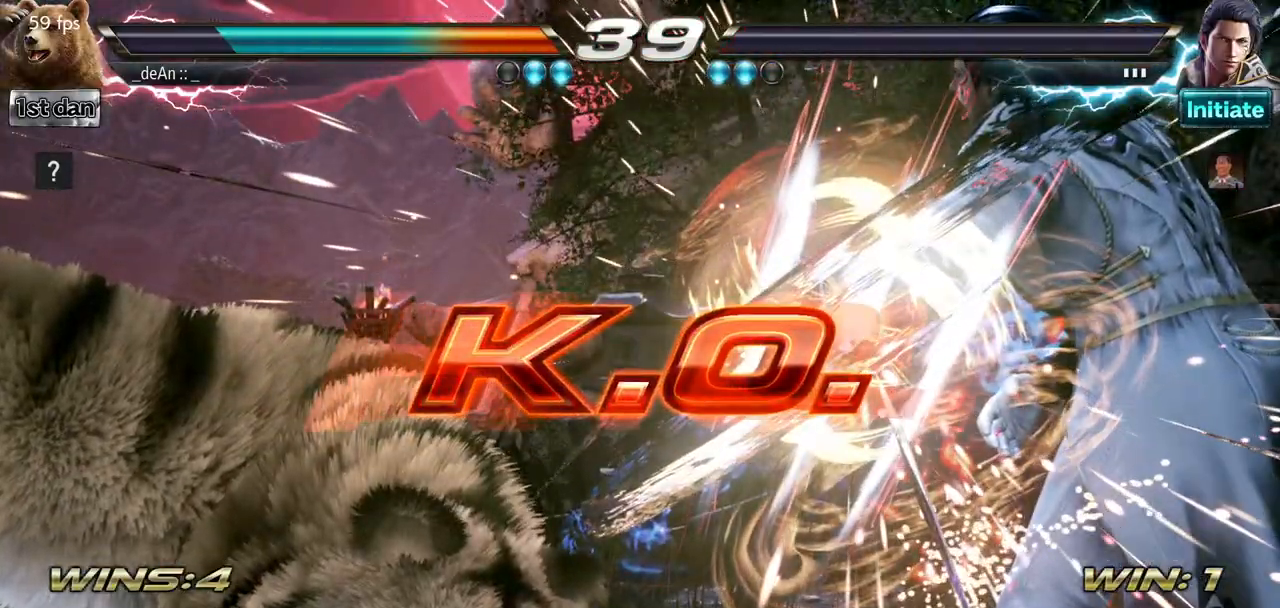
{"buttons": [], "left_stick": "center", "events": []}
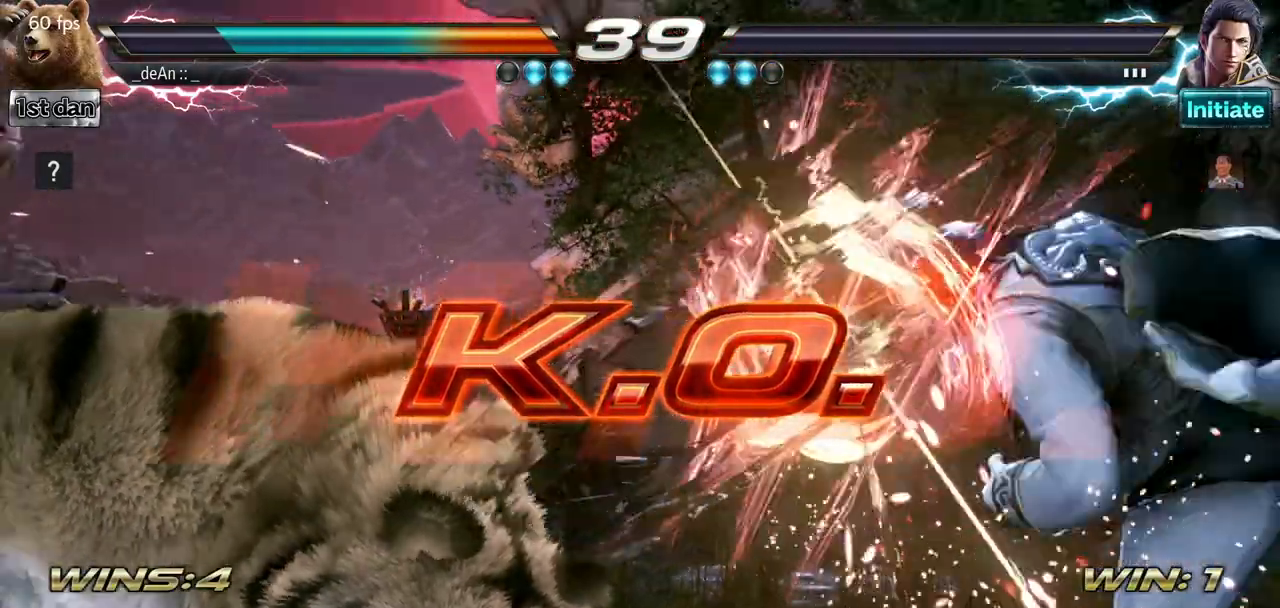
{"buttons": [], "left_stick": "right", "events": [[300, "left_stick", "right"], [384, "left_stick", "center"], [501, "left_stick", "right"]]}
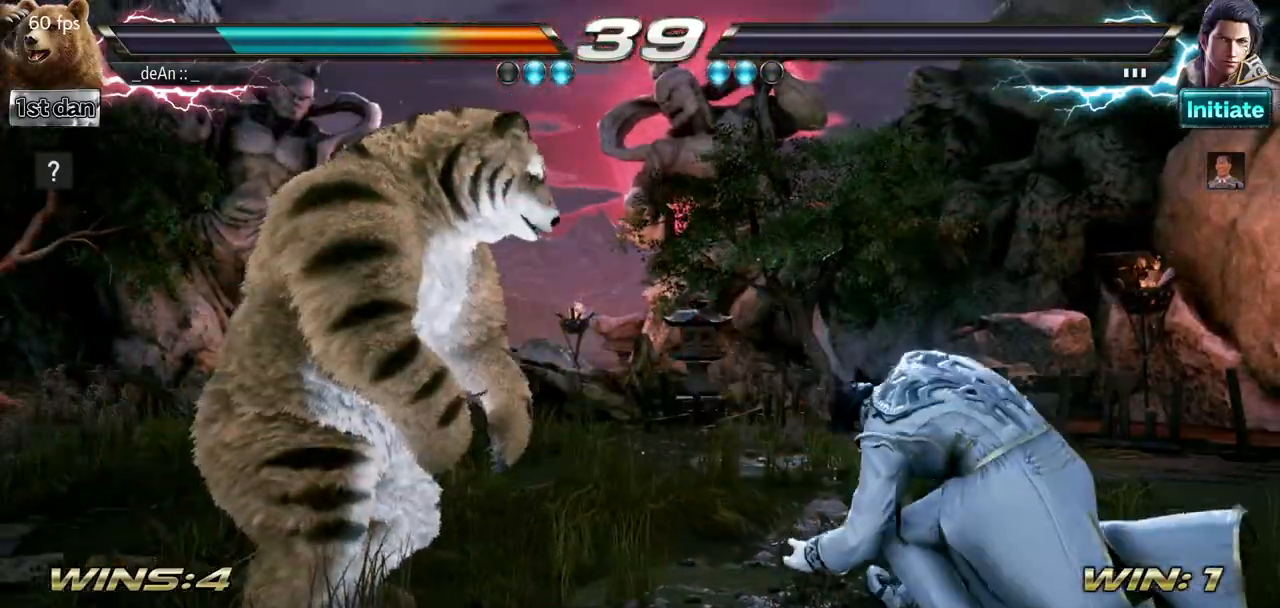
{"buttons": ["SQUARE"], "left_stick": "right", "events": [[417, "SQUARE", "down"]]}
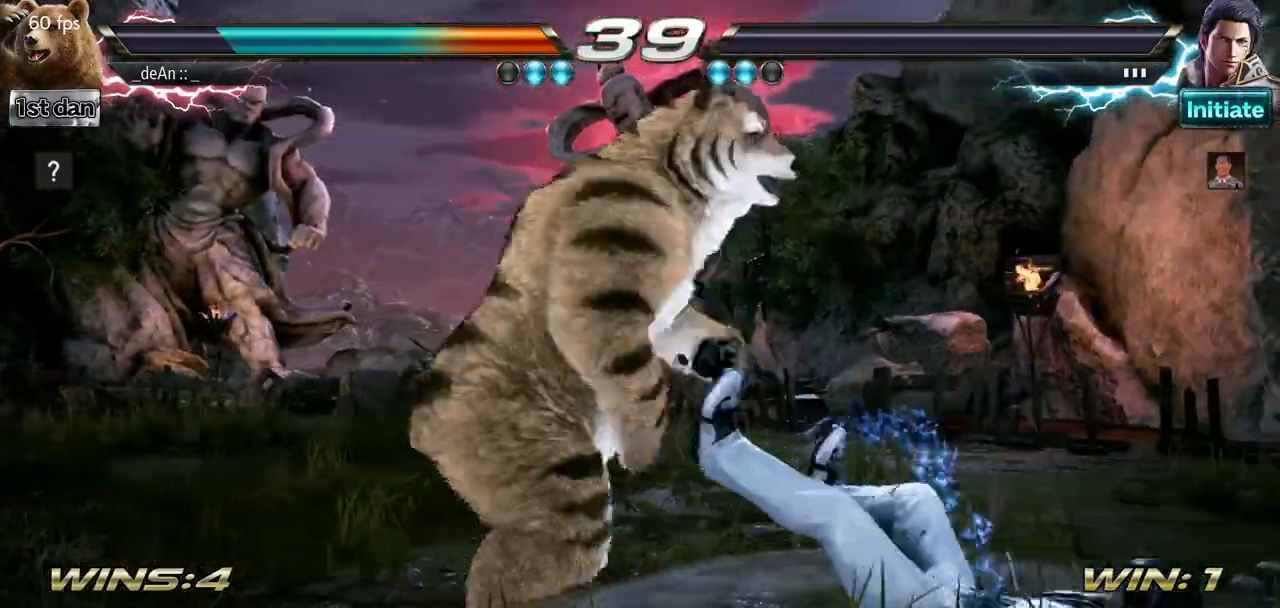
{"buttons": ["SQUARE"], "left_stick": "center", "events": [[50, "left_stick", "center"], [84, "SQUARE", "up"], [417, "SQUARE", "down"]]}
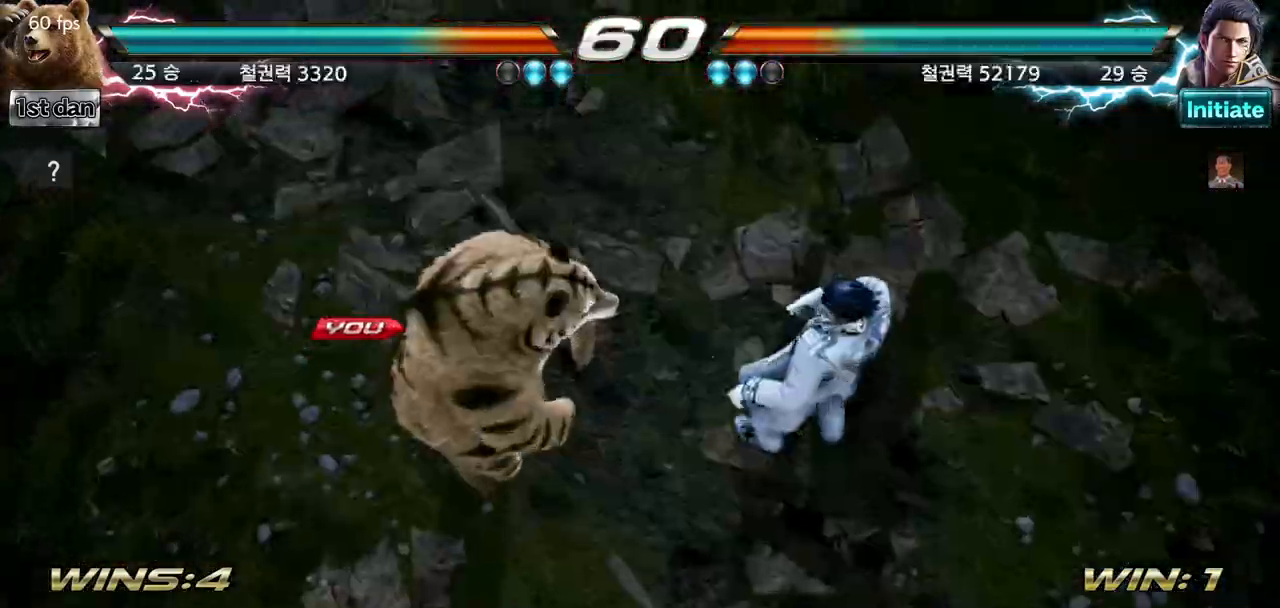
{"buttons": [], "left_stick": "center", "events": [[83, "SQUARE", "up"]]}
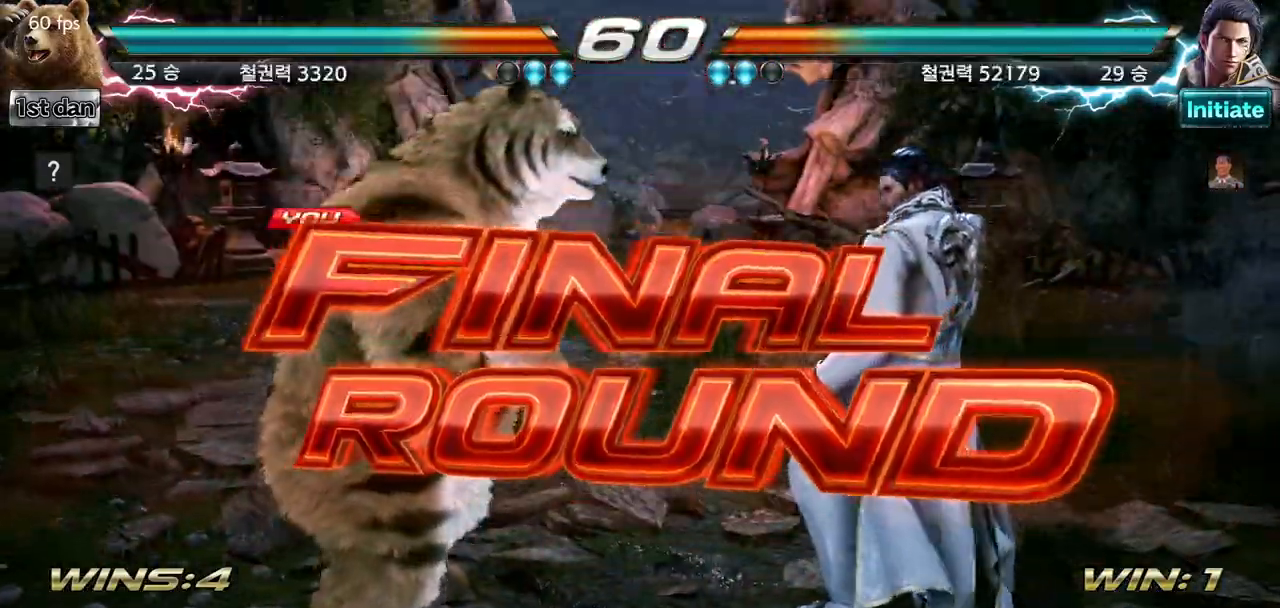
{"buttons": [], "left_stick": "center", "events": []}
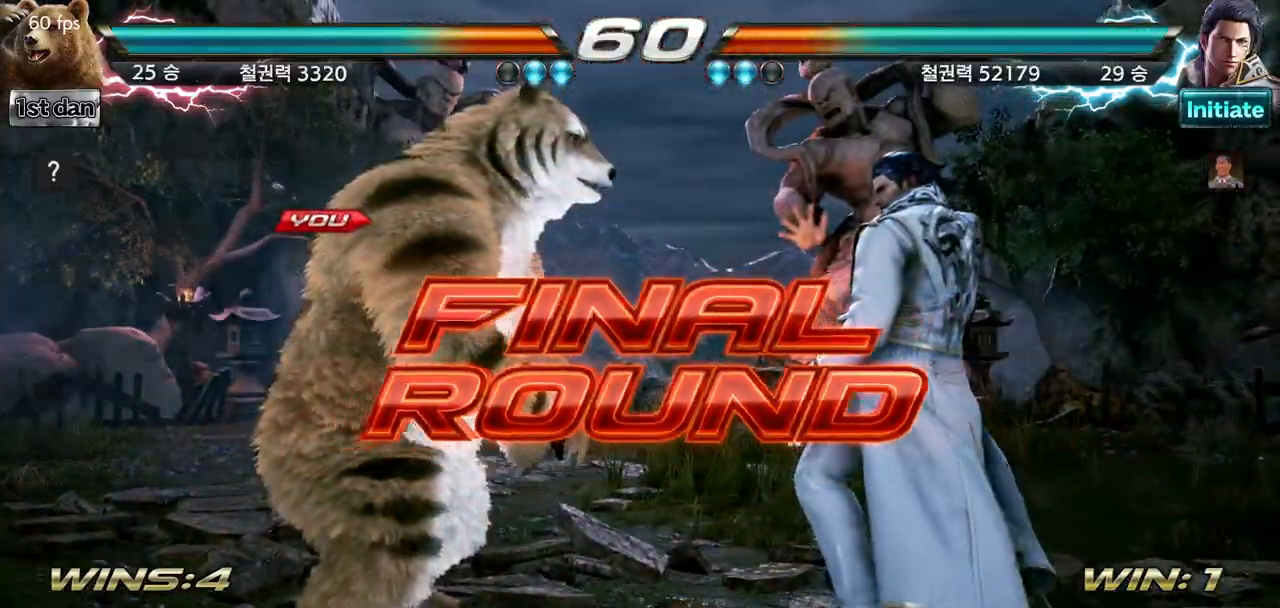
{"buttons": [], "left_stick": "center", "events": []}
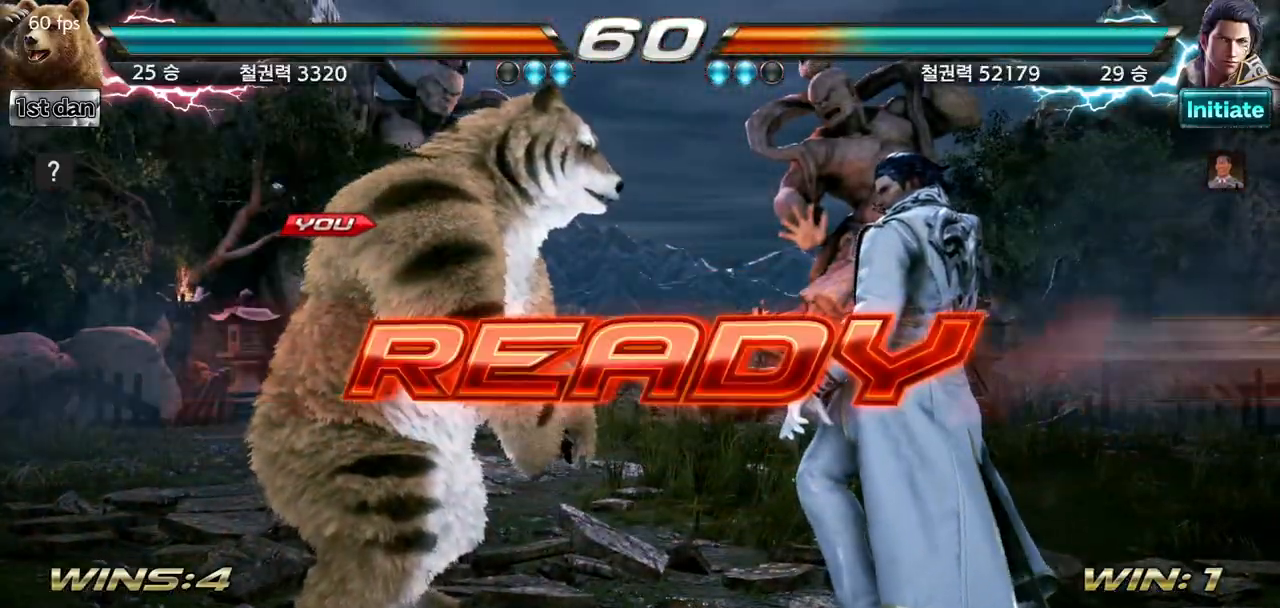
{"buttons": [], "left_stick": "center", "events": []}
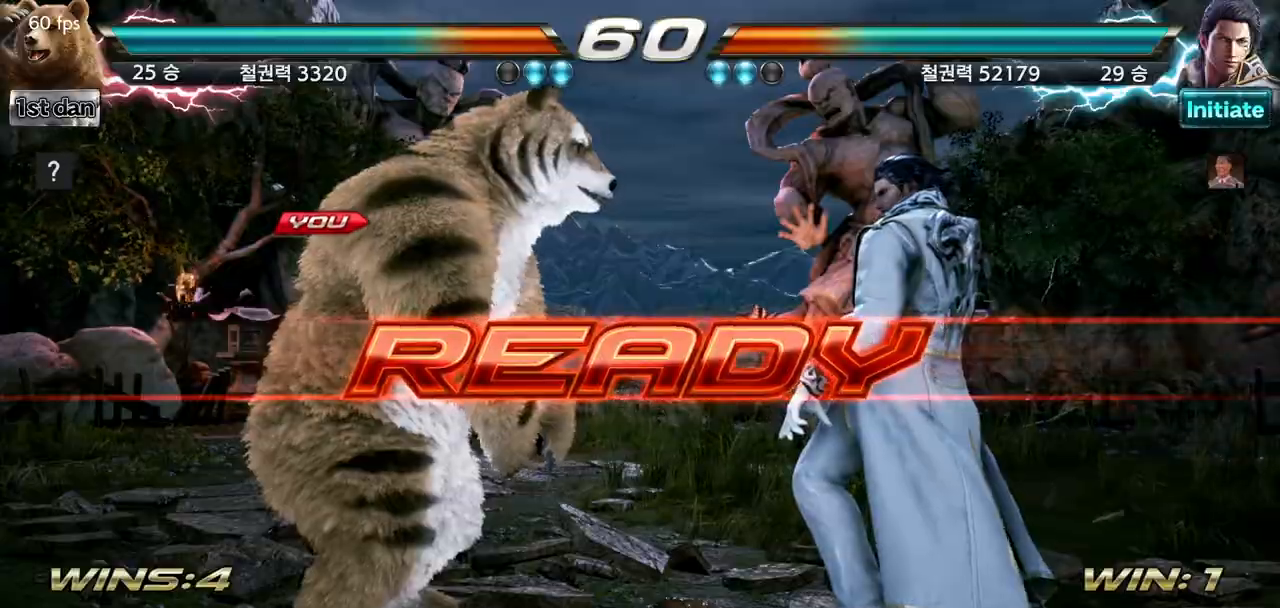
{"buttons": [], "left_stick": "center", "events": []}
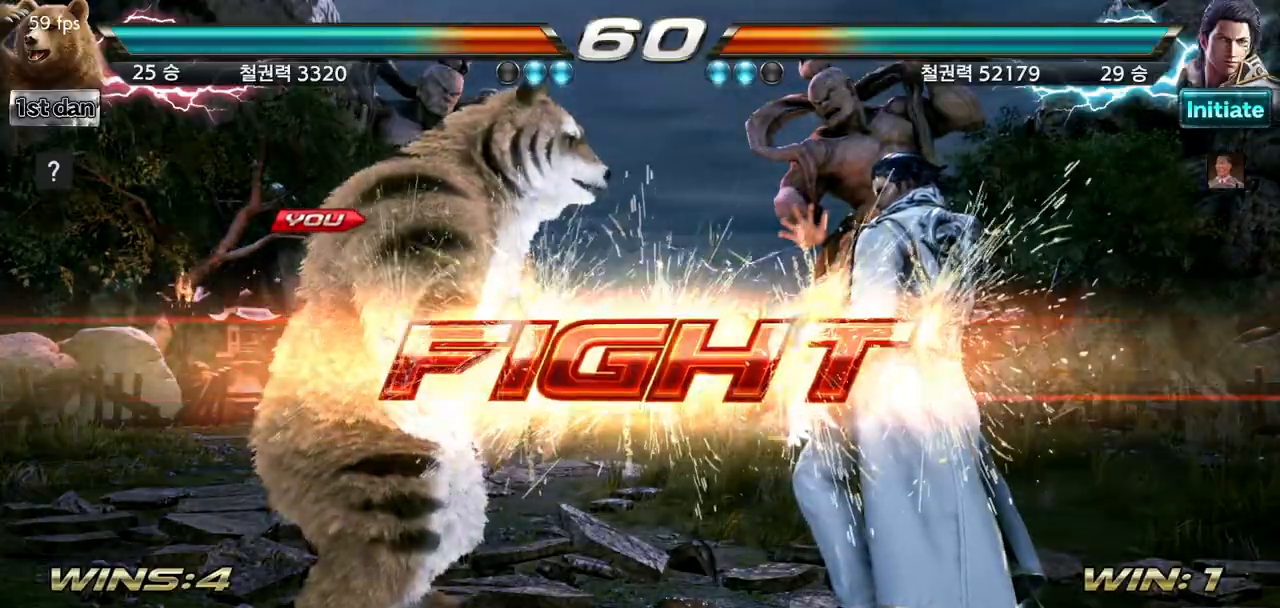
{"buttons": ["SQUARE"], "left_stick": "right"}